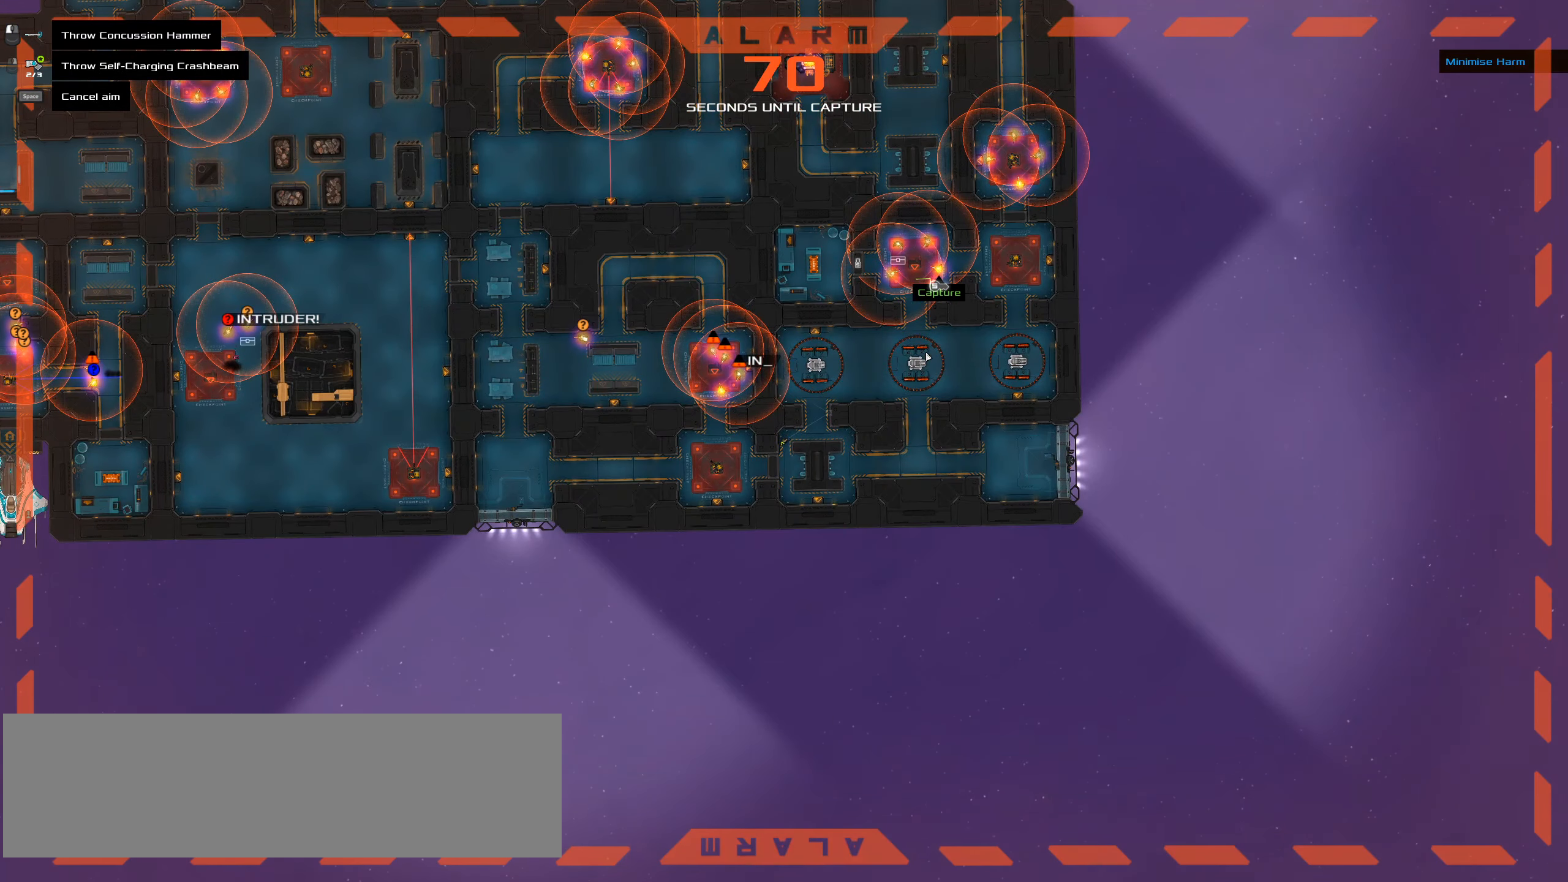
Gameplay with keyboard; each line is a JSON object with the keys held at the frame after it. "events" lists presses ("down") and releases ("up") of ".", "/", "0", "1", "2", "3", "4", "5", "6", "7", "8", "9", "a", "alt_l", "alt_r", "b", "backspace", "c", "caps_lock", "comma", "ctrl_l", "ctrl_r", "d", "down", "e", "equals", "f", "g", "h", "i", "j", "k", "l", "lbracket", "left", "m", "minus", "n", "o", "p", "q", "quote", "r", "rbracket", "return", "right", "s", "semicolon", "shift_l", "shift_r", "space", "super", "t", "tab", "tilde", "u", "up", "v", "w", "x", "y" and "z" between this image and that frame as [ms after this image, input, new state], when the widget could be followed in between. No other keys are recorded. Mouse input is not recorded.
{"keys": [], "events": [[317, "ctrl_l", "down"], [450, "ctrl_l", "up"]]}
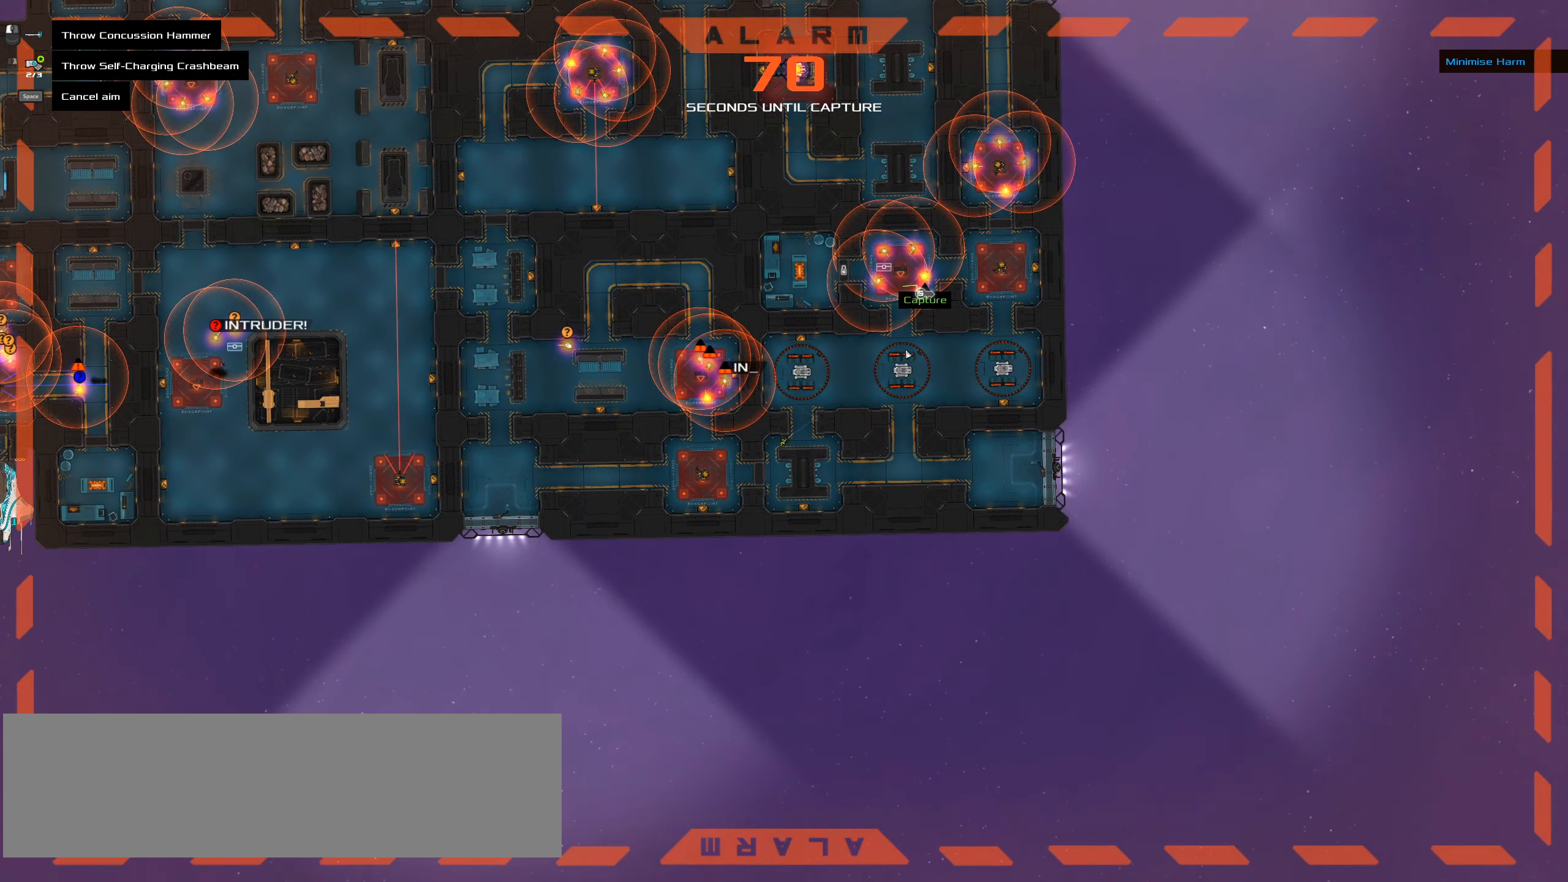
{"keys": [], "events": []}
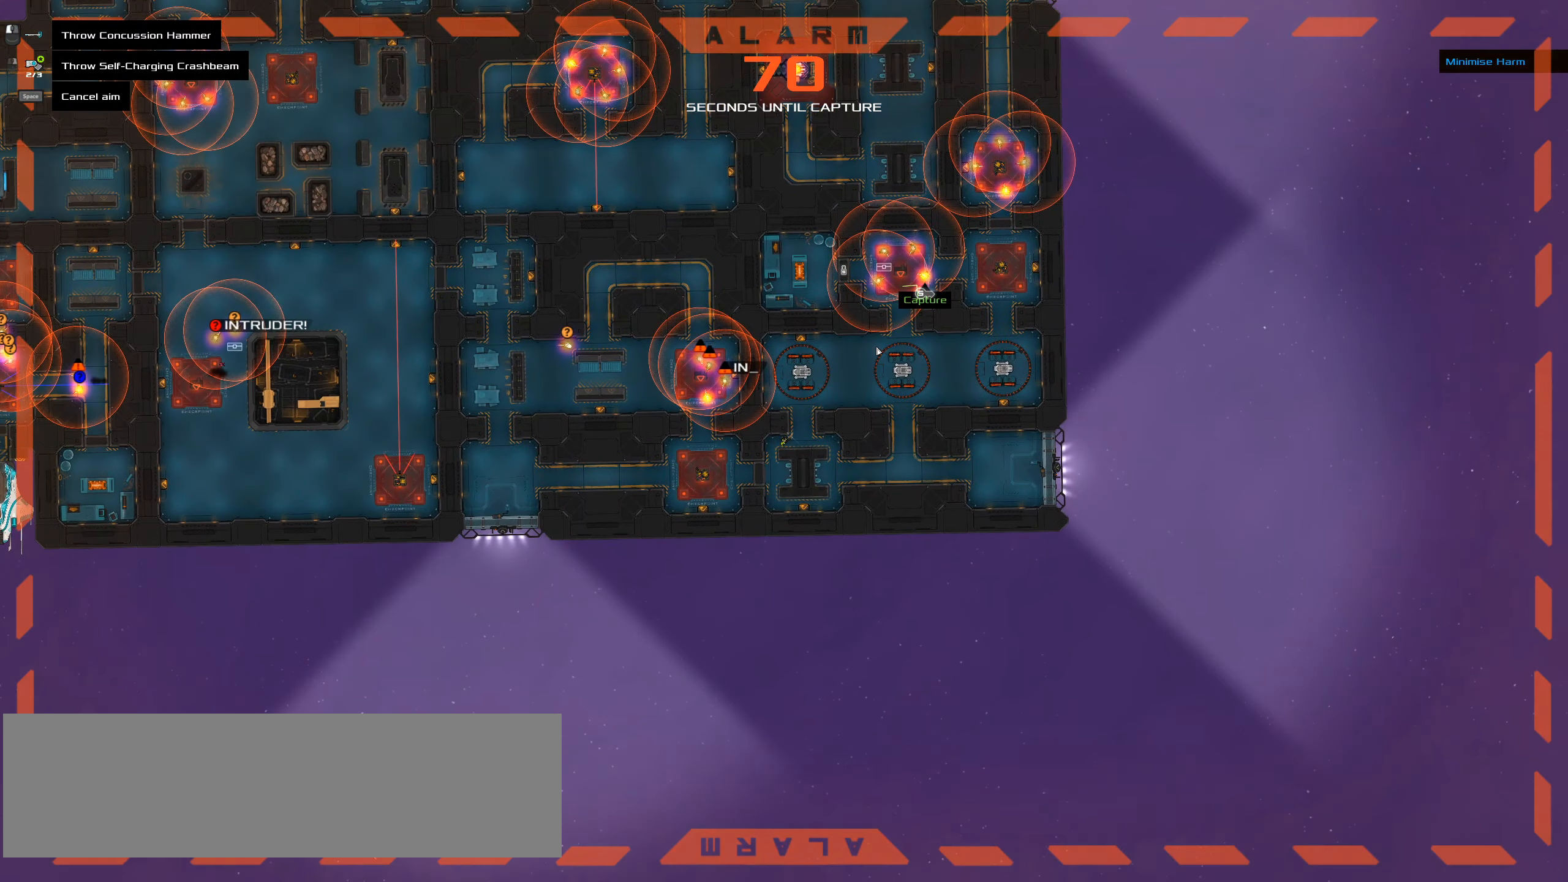
{"keys": [], "events": []}
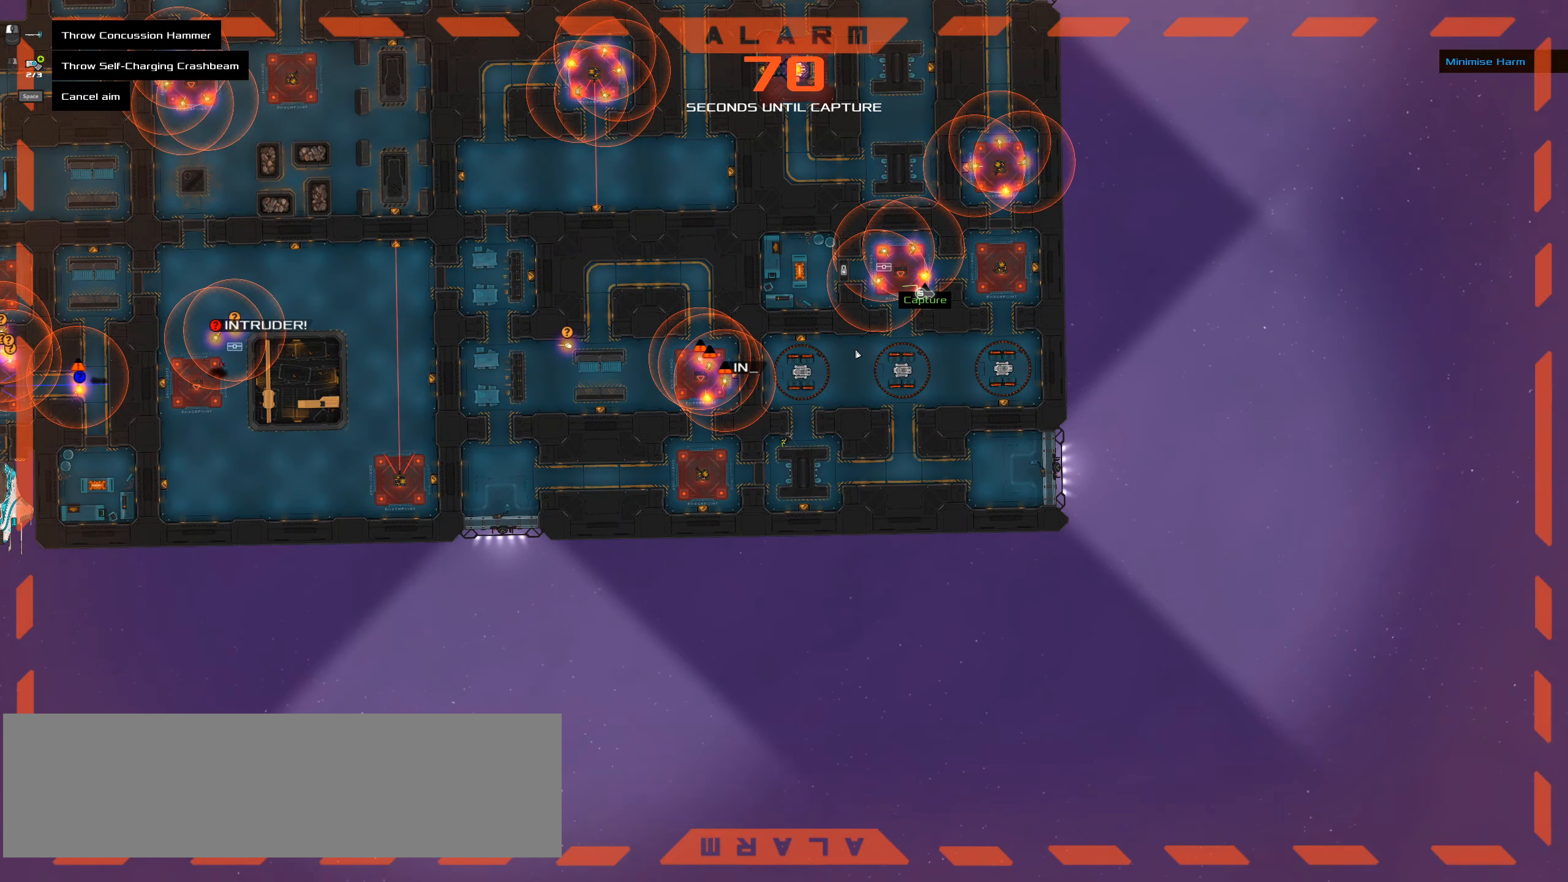
{"keys": [], "events": [[167, "ctrl_l", "down"], [400, "ctrl_l", "up"]]}
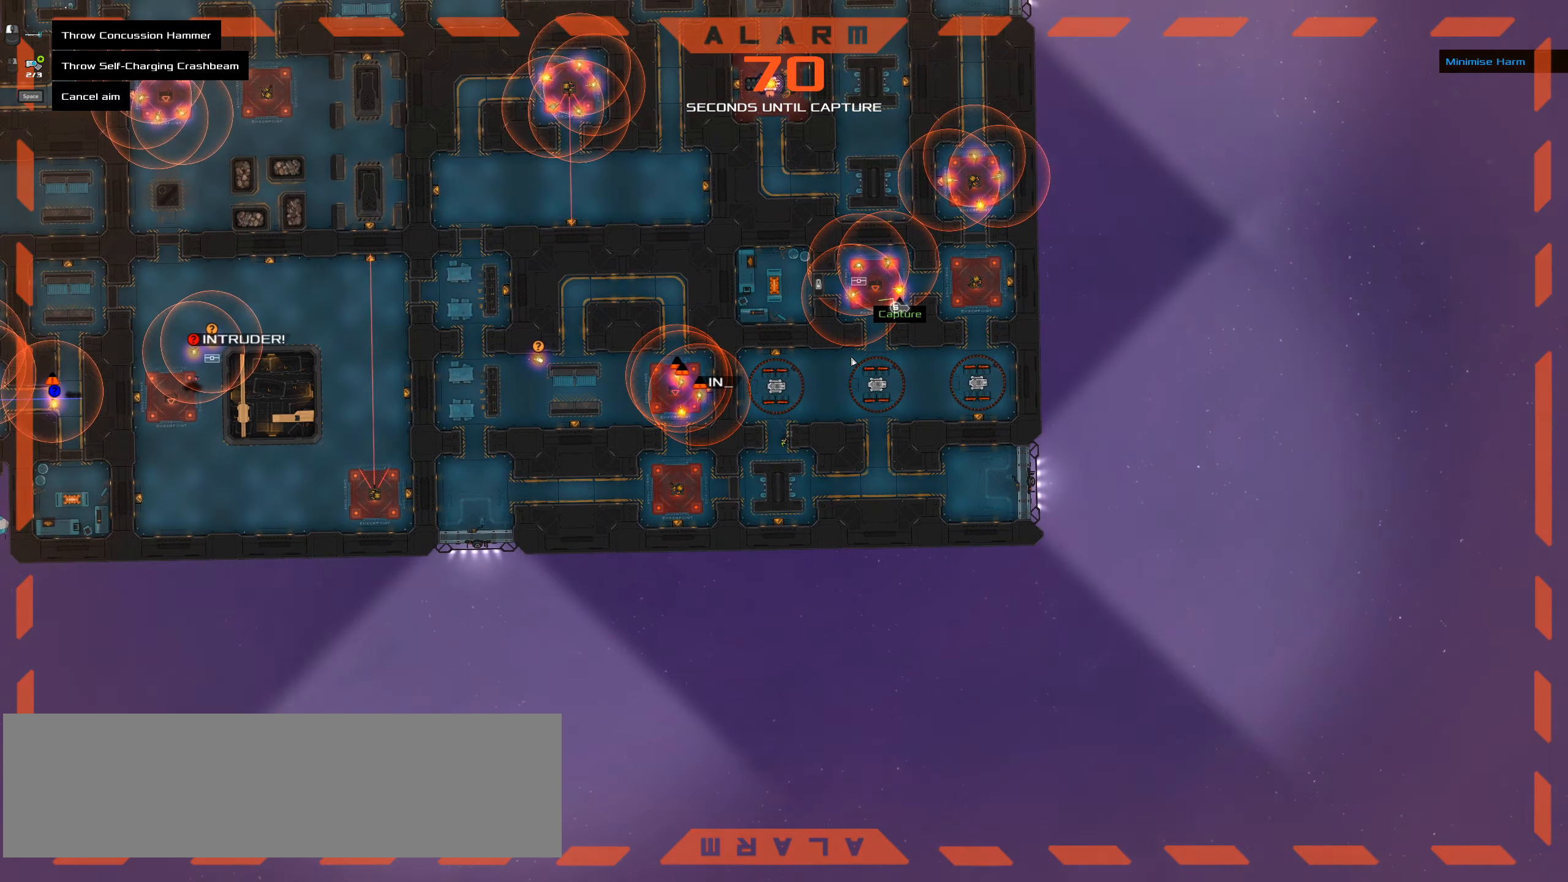
{"keys": [], "events": []}
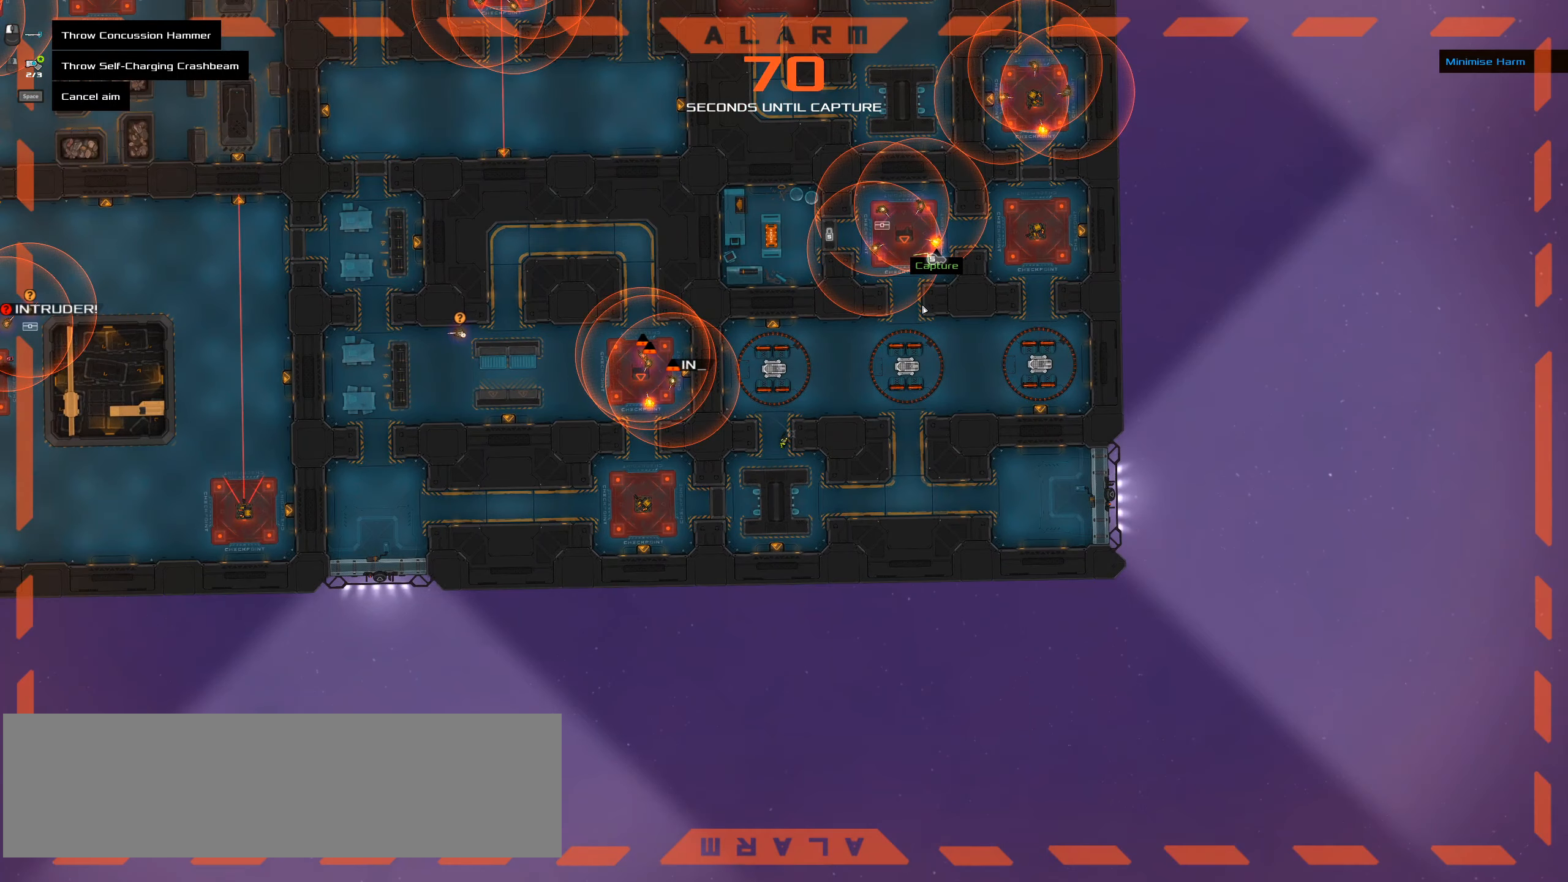
{"keys": [], "events": []}
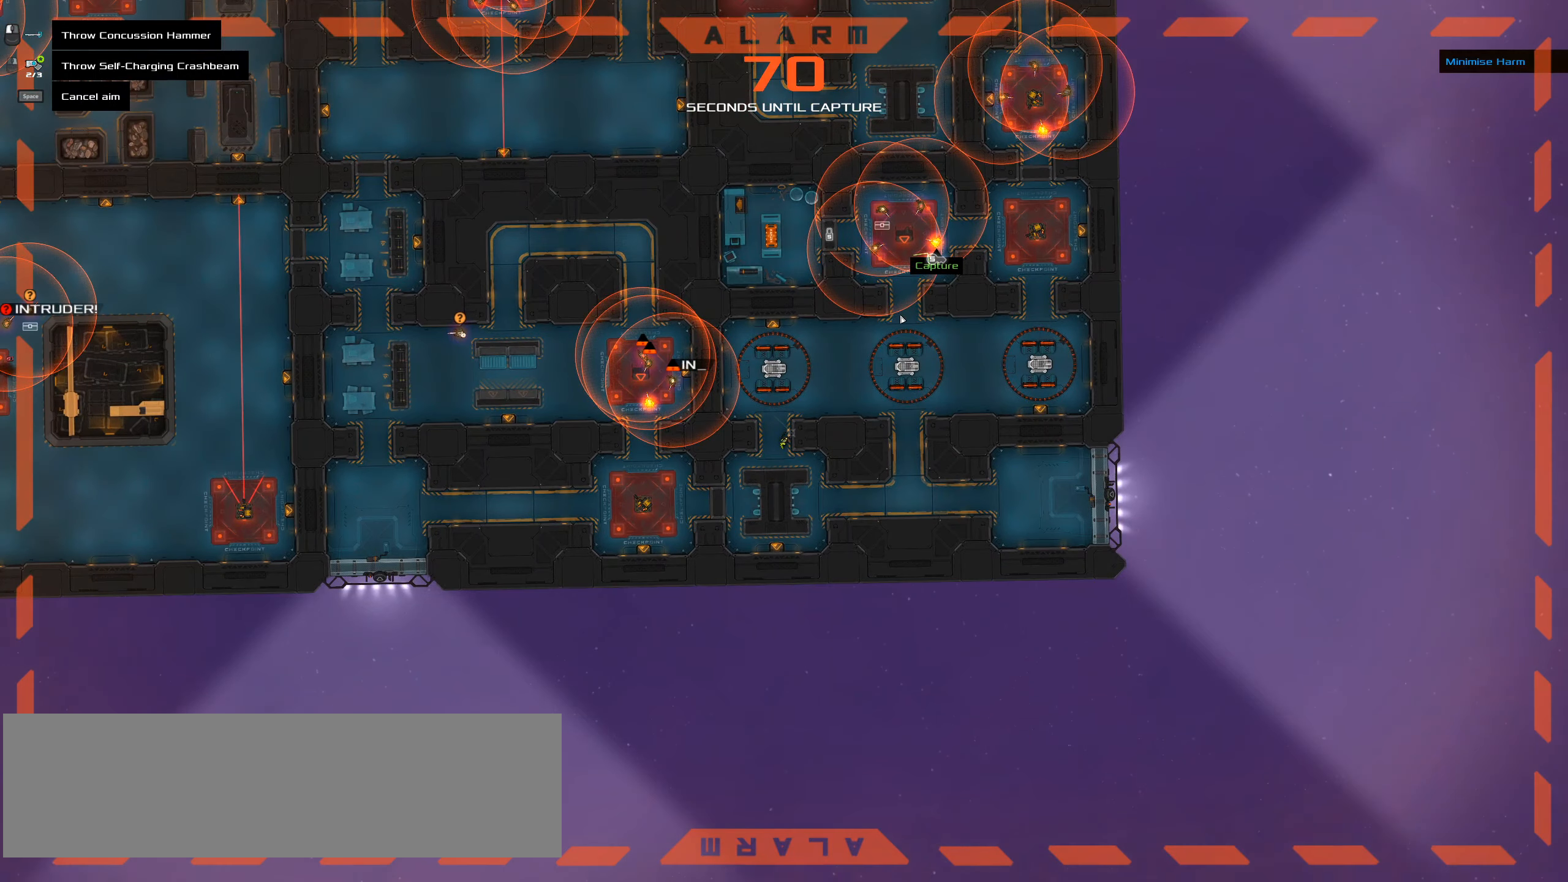
{"keys": ["ctrl_l"], "events": [[267, "ctrl_l", "down"]]}
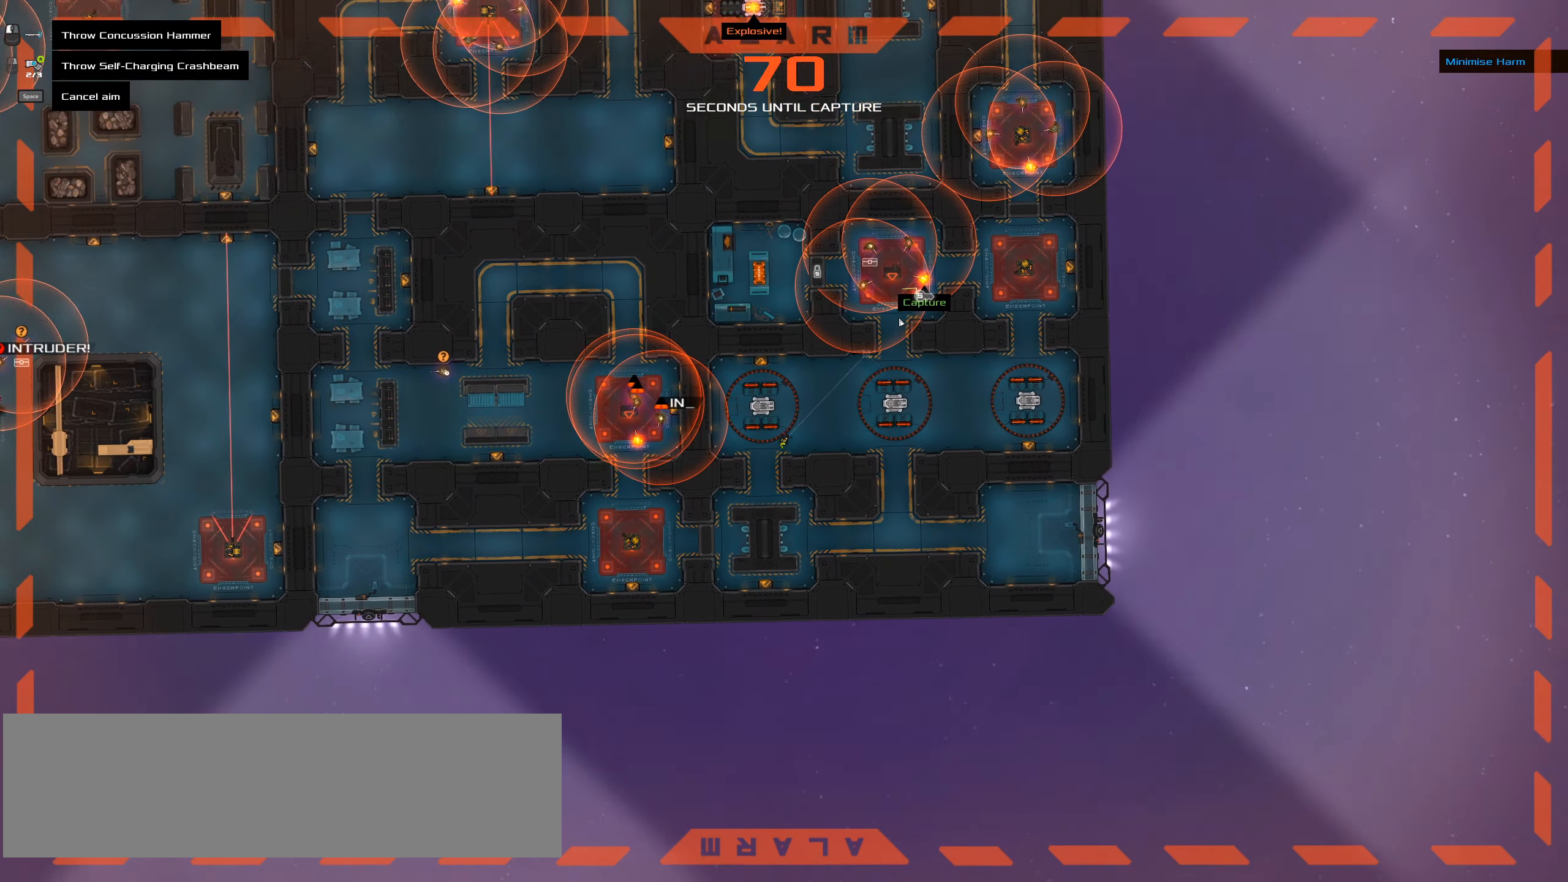
{"keys": [], "events": [[184, "ctrl_l", "up"]]}
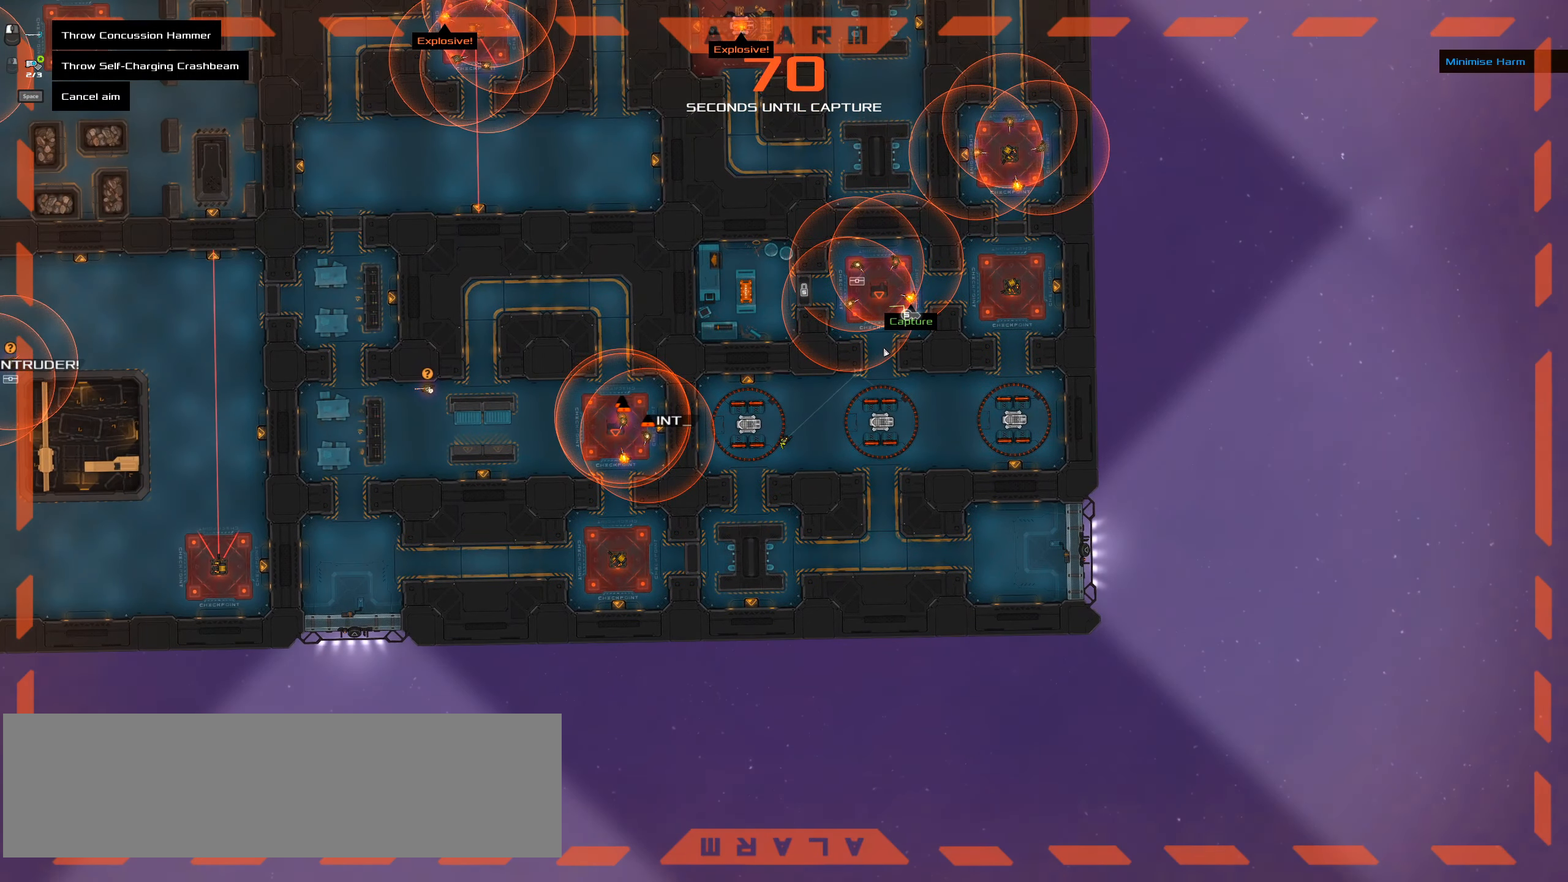
{"keys": [], "events": []}
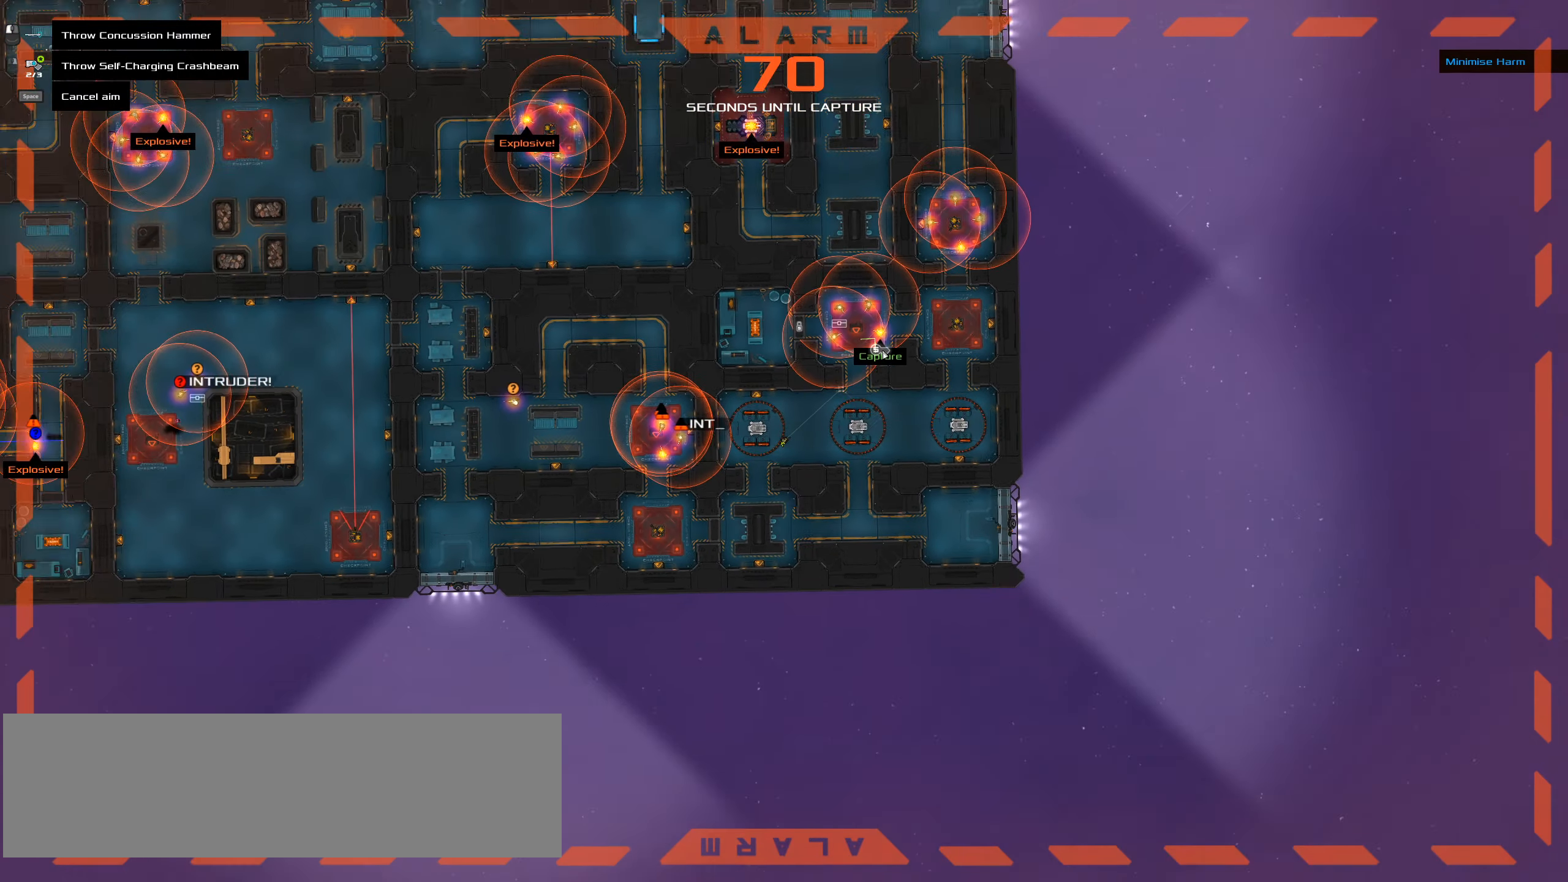
{"keys": [], "events": []}
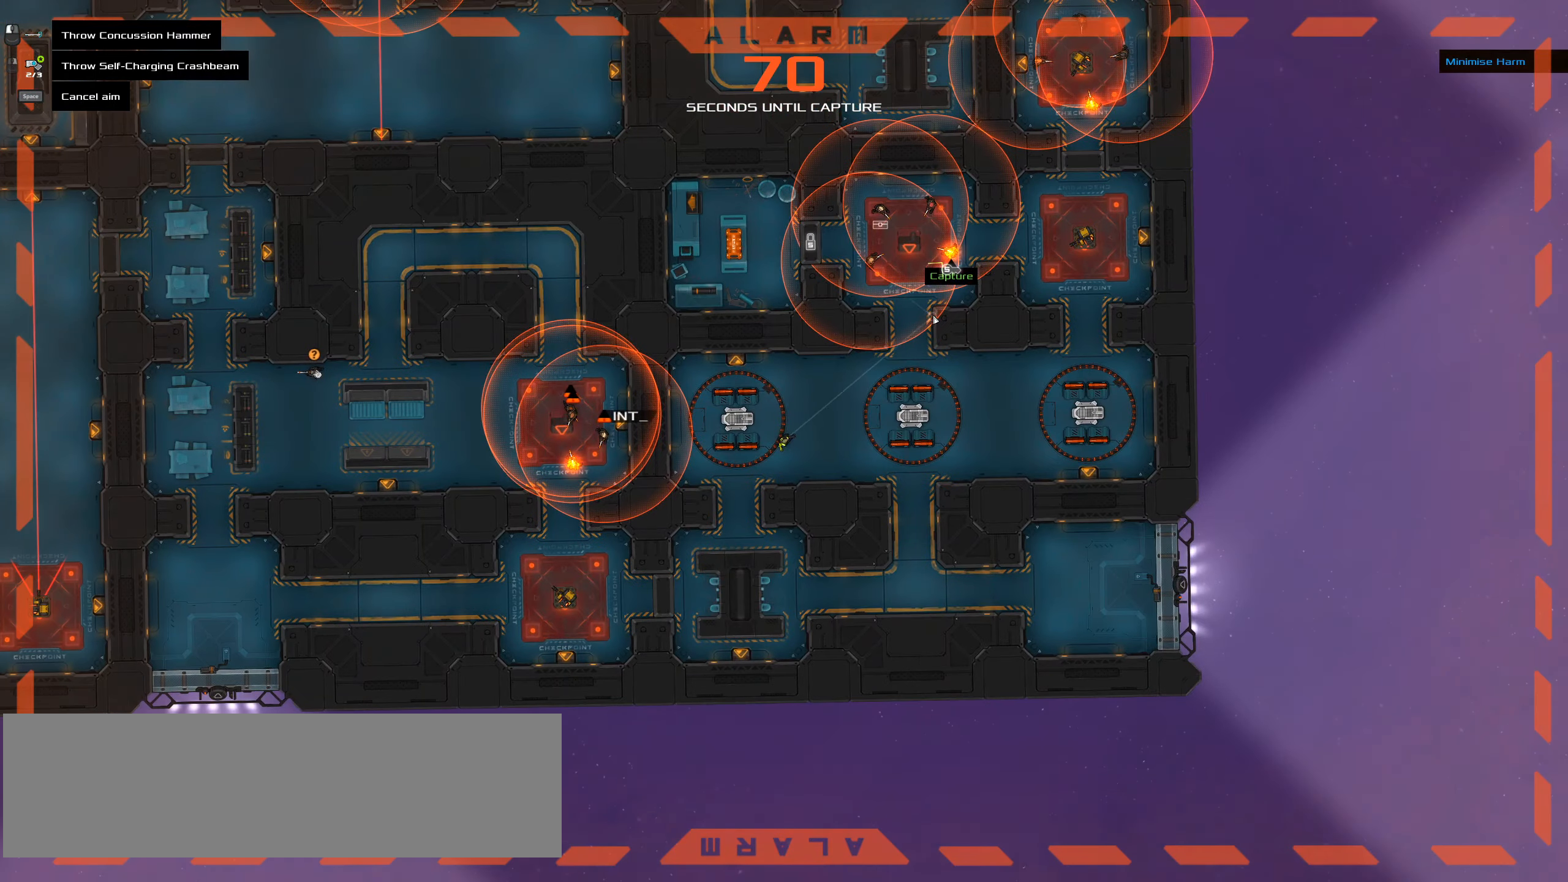
{"keys": [], "events": []}